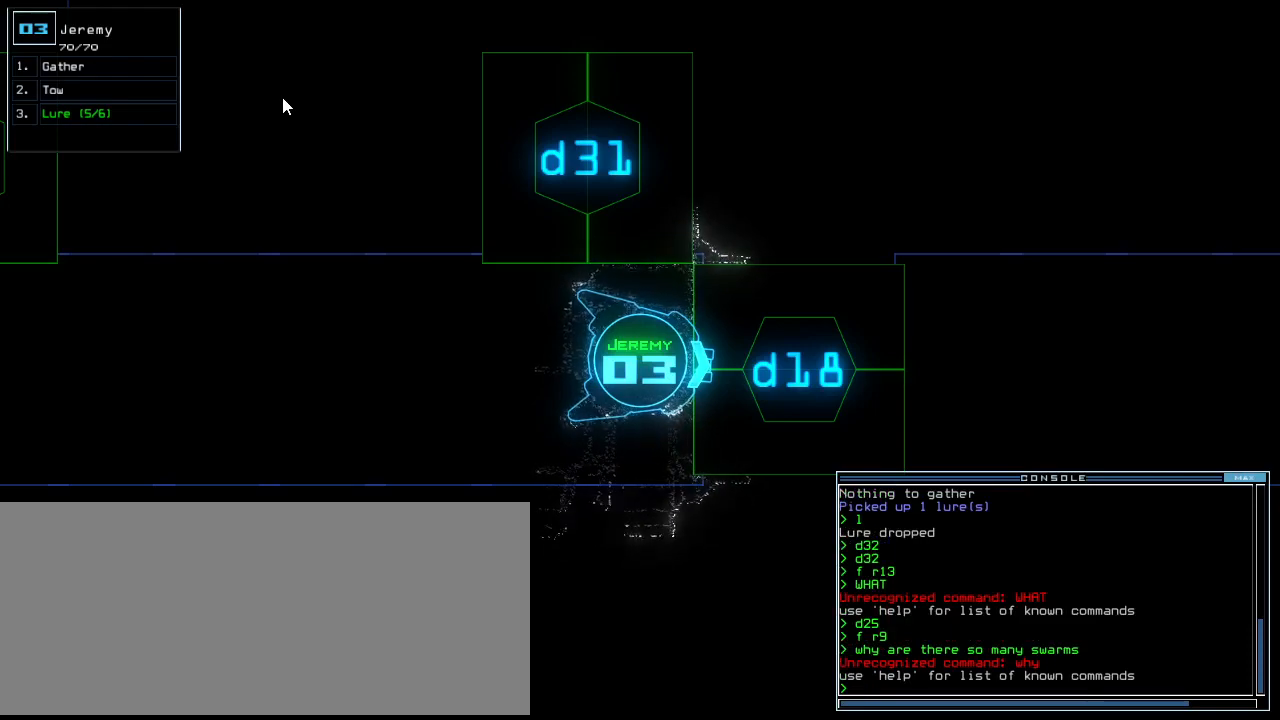
Gameplay with keyboard; each line is a JSON object with the keys held at the frame after it. "events" lists presses ("down") and releases ("up") of ".", "0", "1", "2", "3", "4", "5", "6", "7", "8", "9", "a", "b", "backspace", "c", "caps_lock", "comma", "ctrl_l", "ctrl_r", "d", "down", "e", "equals", "escape", "f", "f8", "g", "h", "i", "j", "k", "l", "left", "m", "minus", "n", "o", "p", "q", "quote", "r", "return", "right", "s", "semicolon", "shift_l", "shift_r", "space", "t", "tab", "tilde", "u", "up", "v", "w", "x", "y" and "z" between this image and that frame as [ms after this image, input, new state], when the widget could be followed in between. No other keys are recorded. Mouse input is not recorded.
{"keys": [], "events": [[320, "space", "down"], [360, "space", "up"]]}
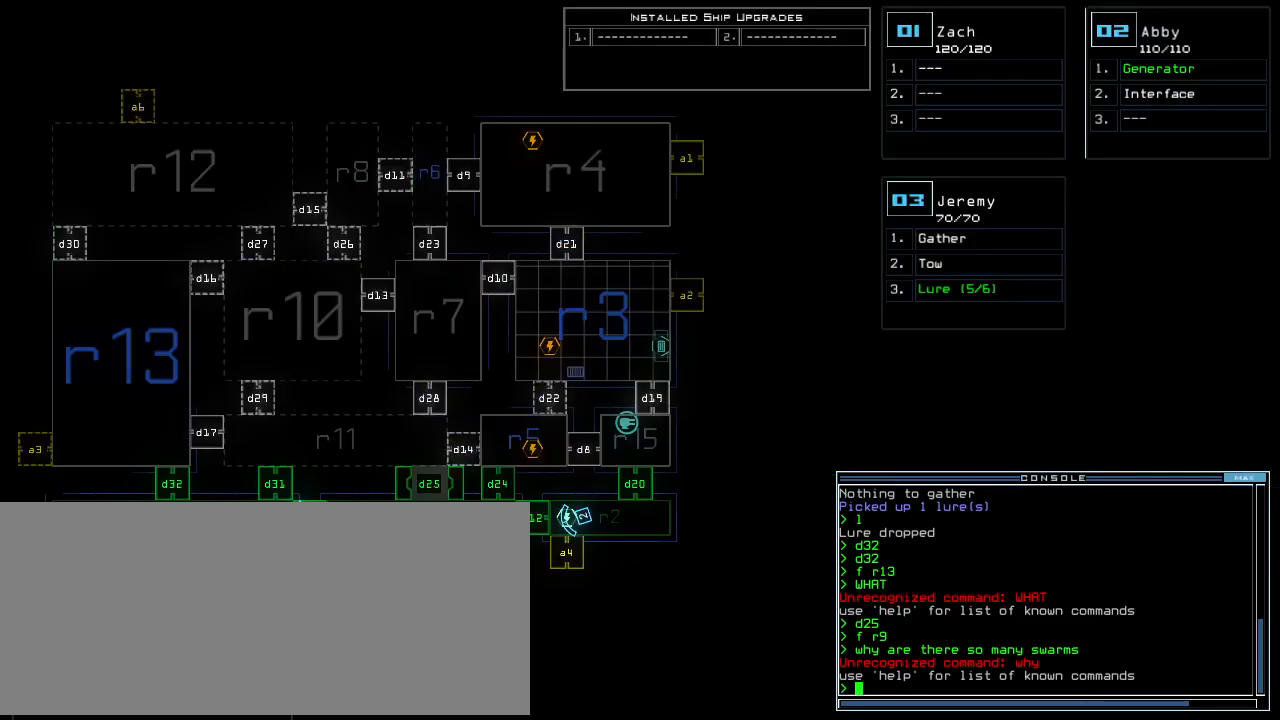
{"keys": [], "events": []}
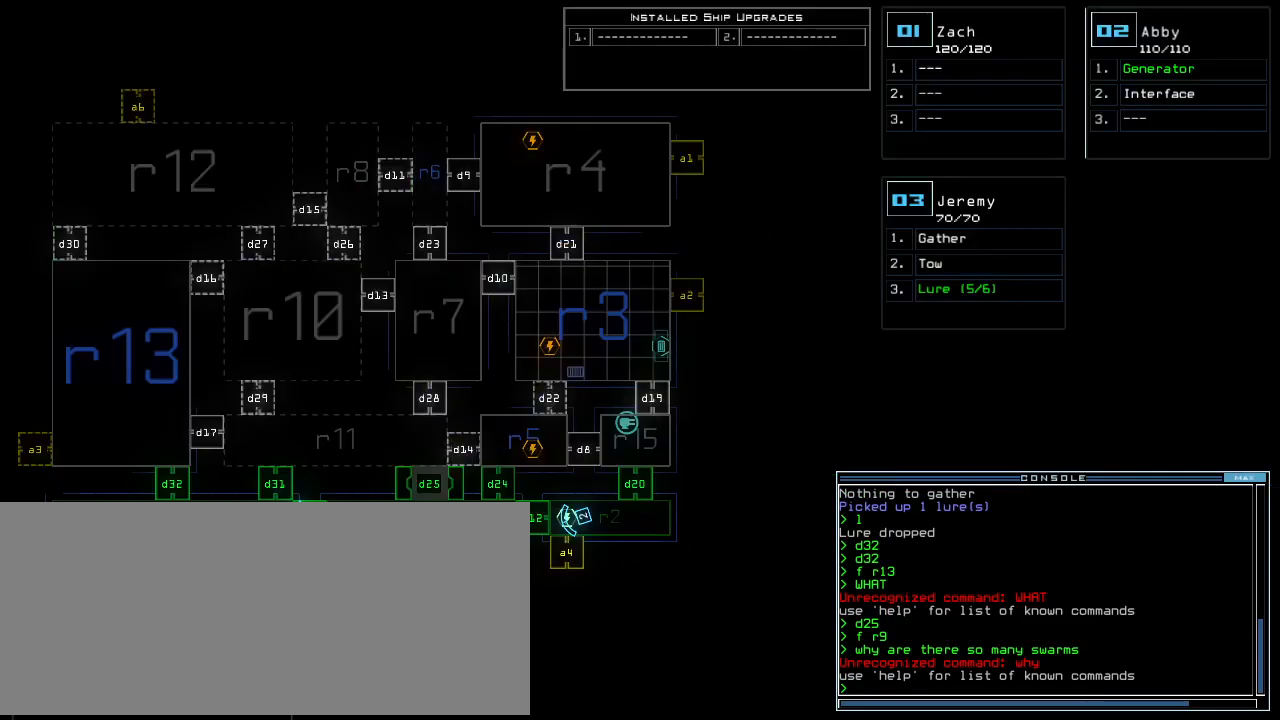
{"keys": [], "events": []}
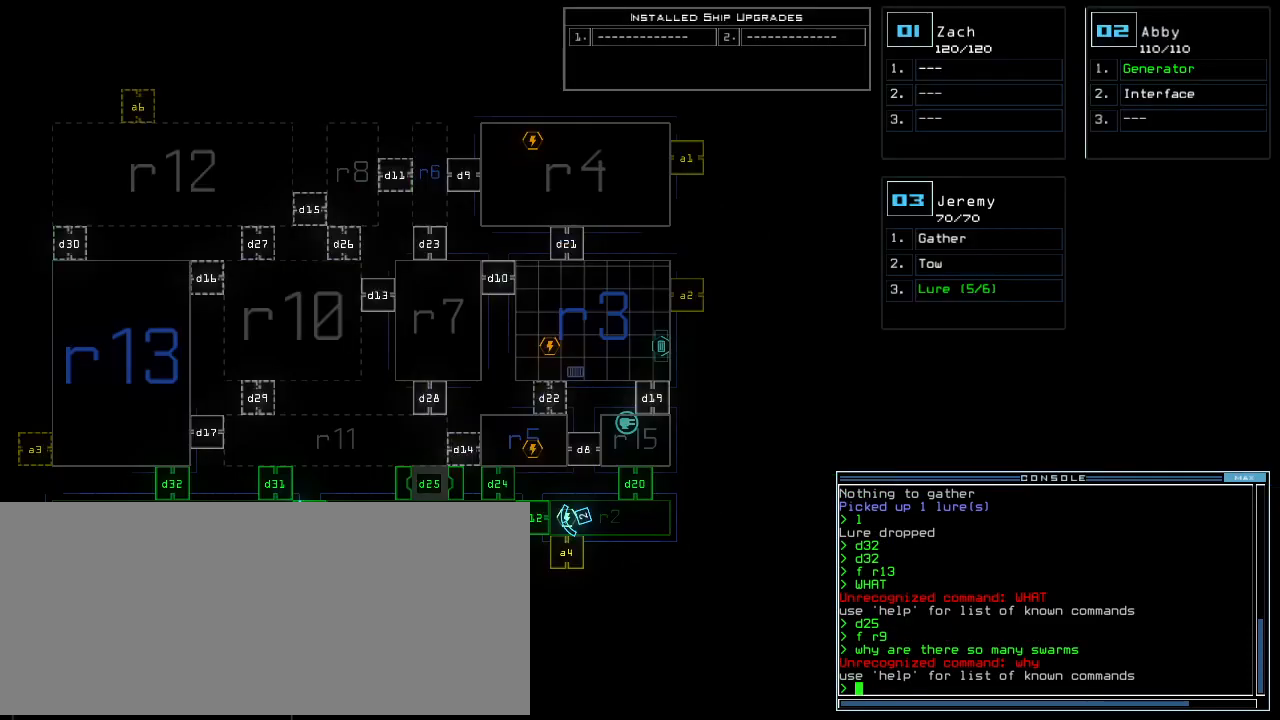
{"keys": [], "events": []}
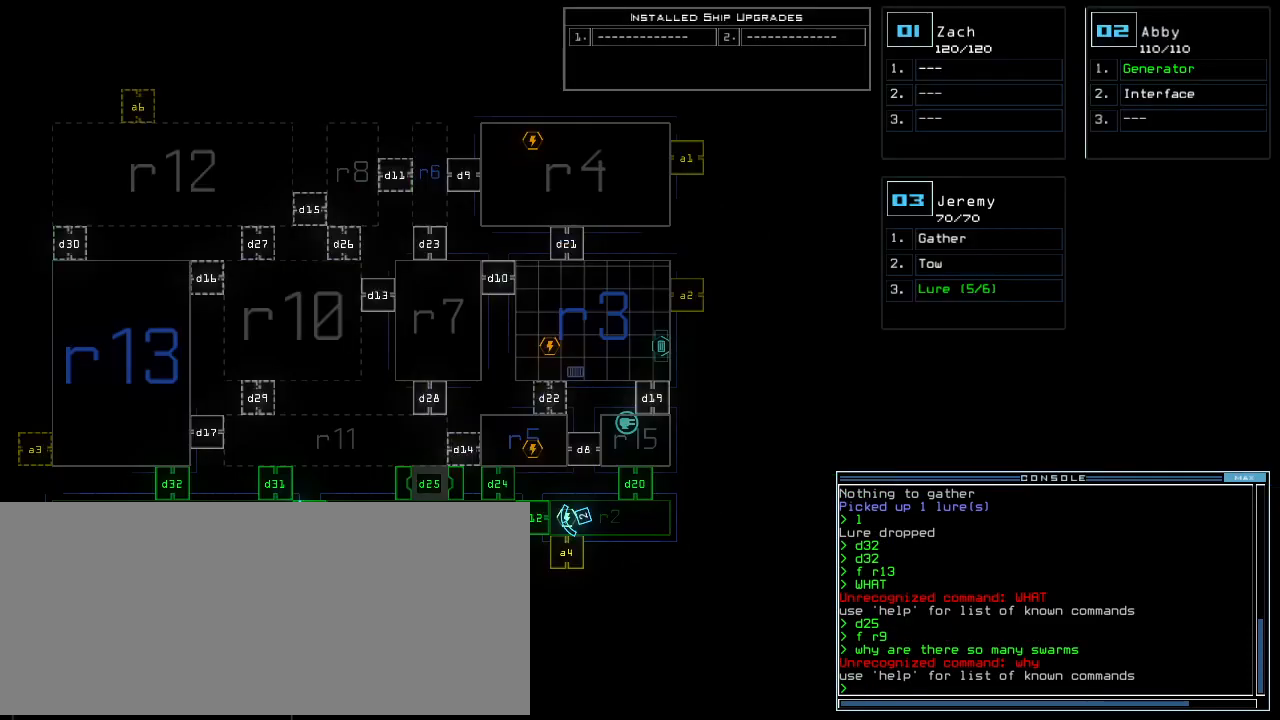
{"keys": [], "events": []}
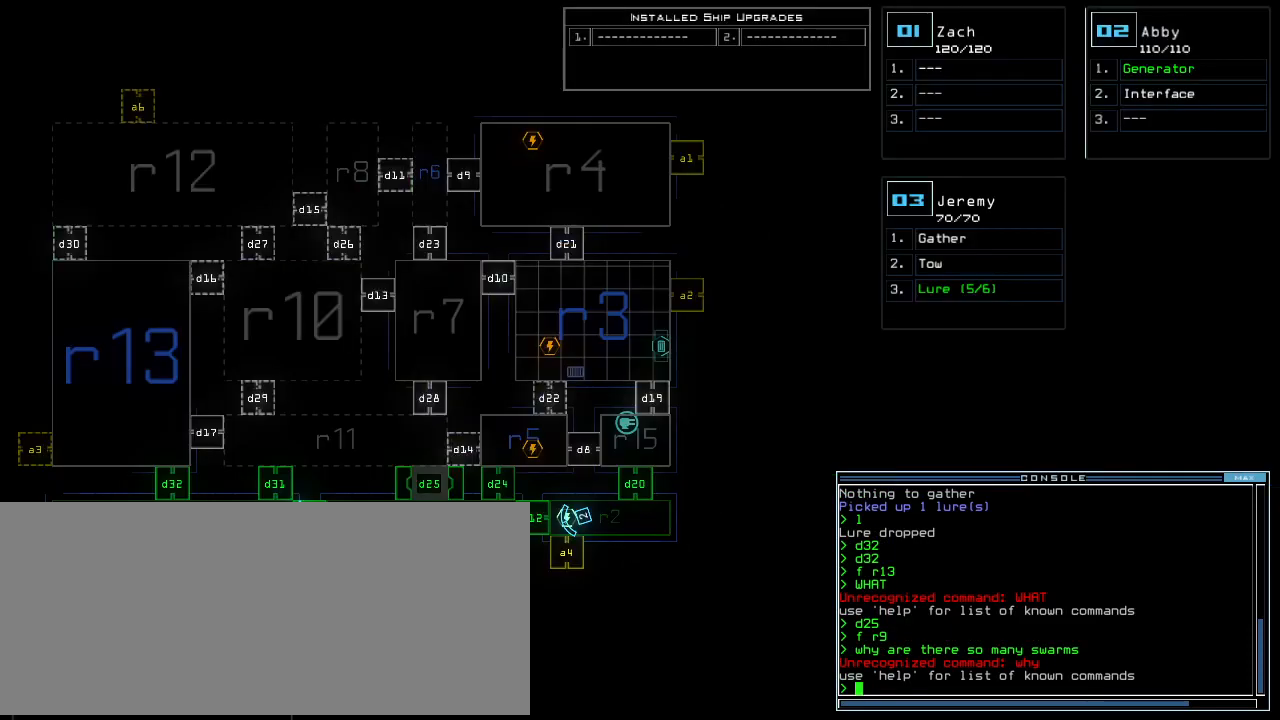
{"keys": [], "events": []}
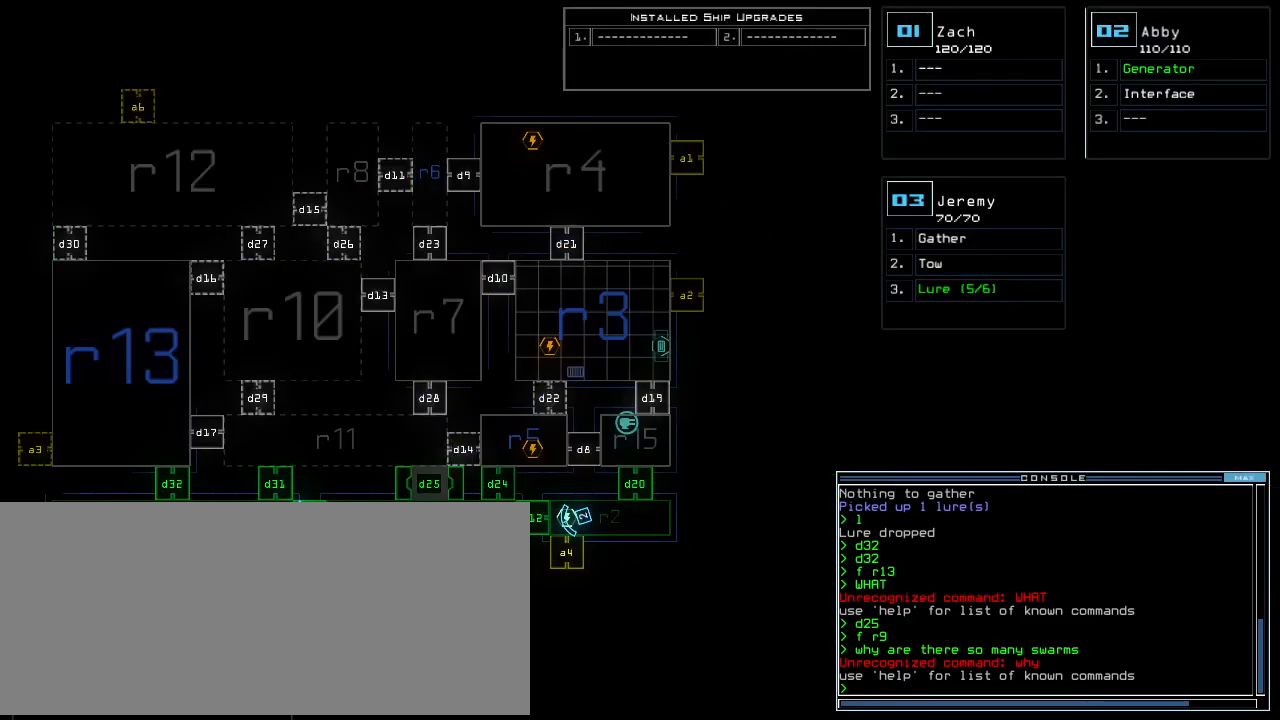
{"keys": [], "events": []}
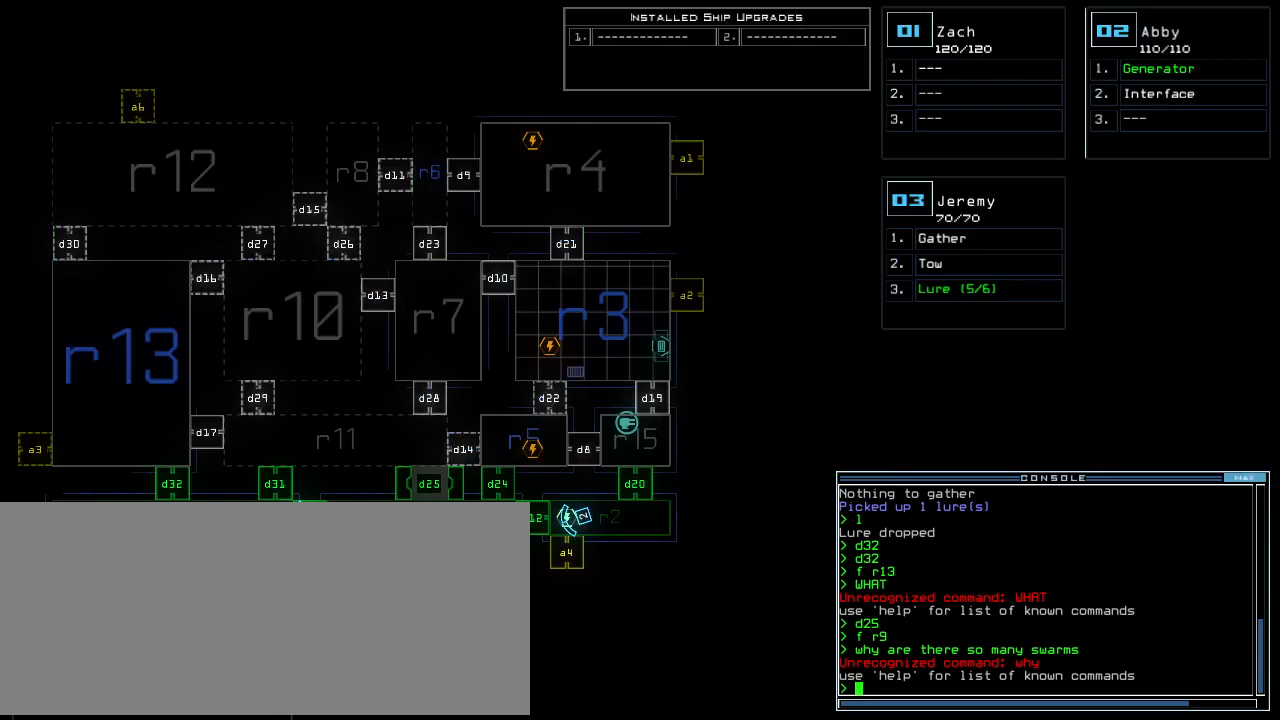
{"keys": [], "events": []}
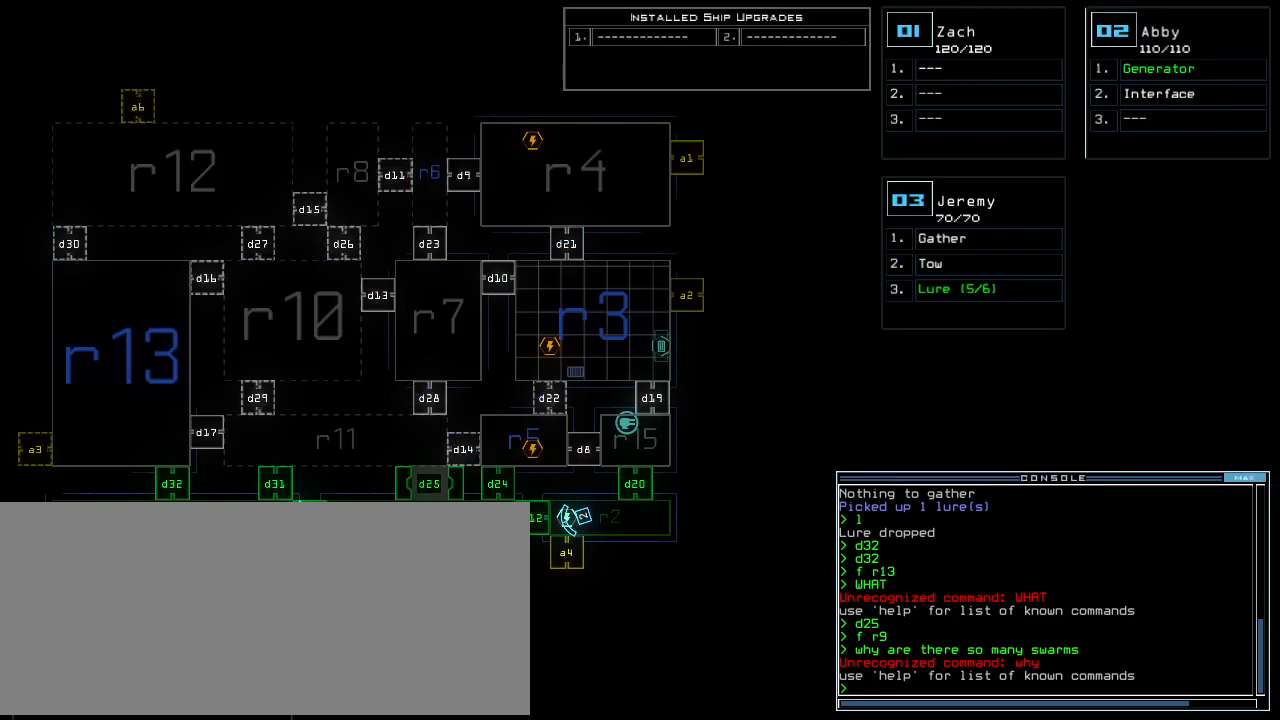
{"keys": [], "events": []}
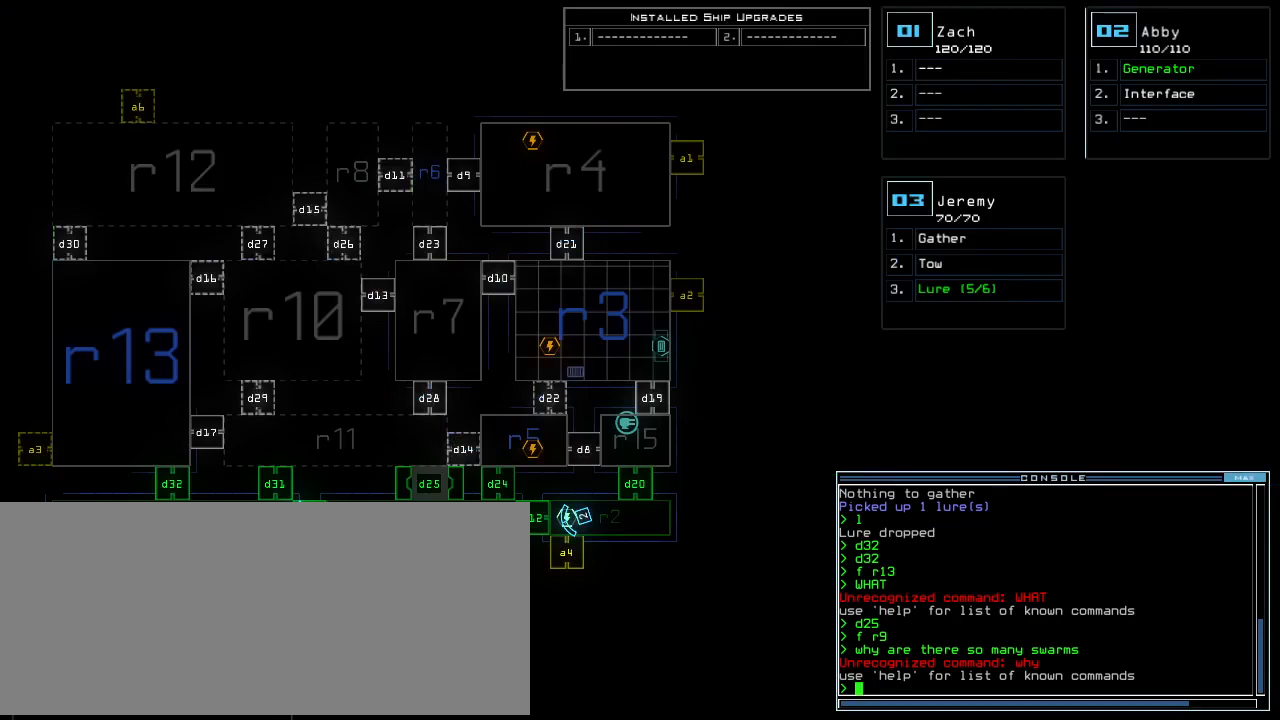
{"keys": [], "events": []}
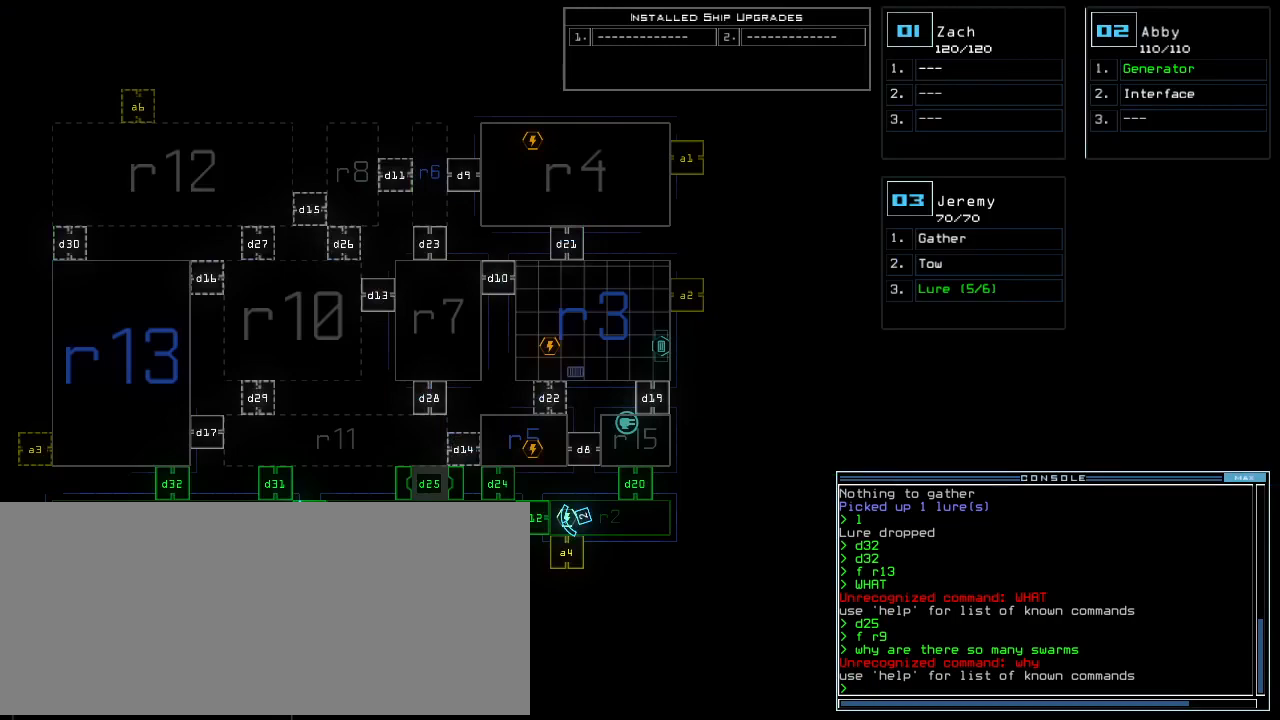
{"keys": [], "events": [[60, "3", "down"], [140, "3", "up"]]}
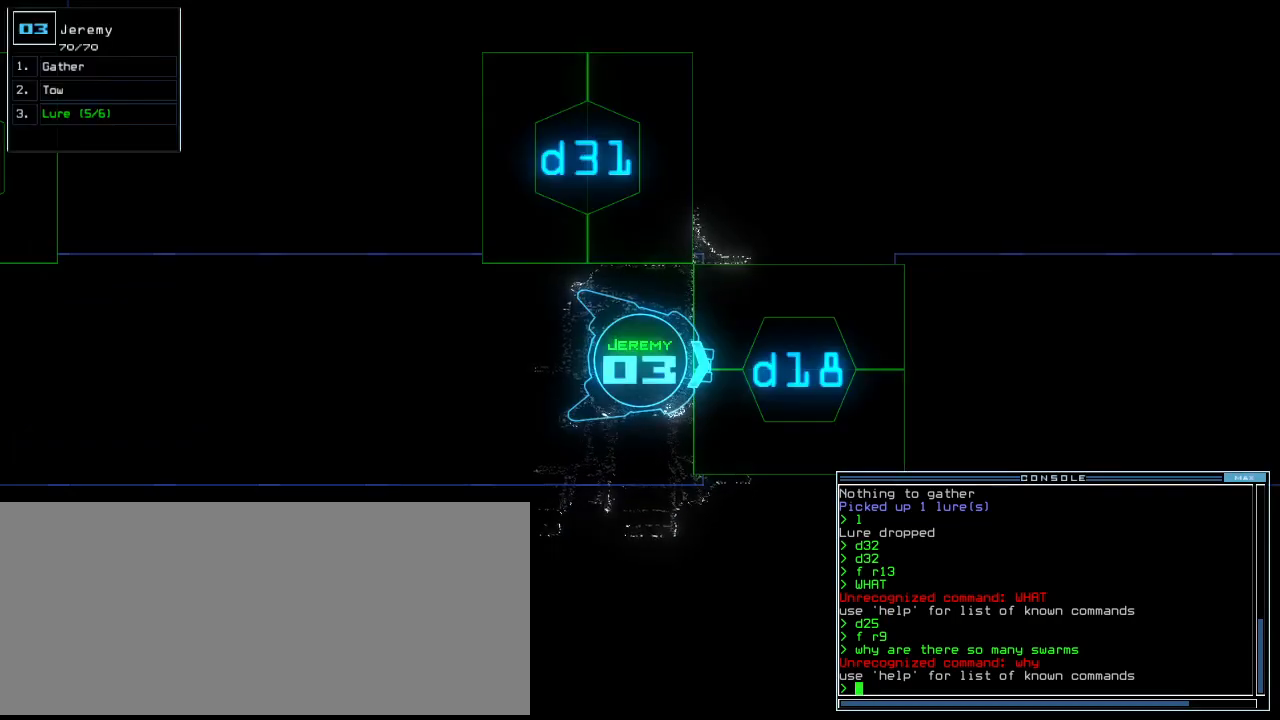
{"keys": [], "events": []}
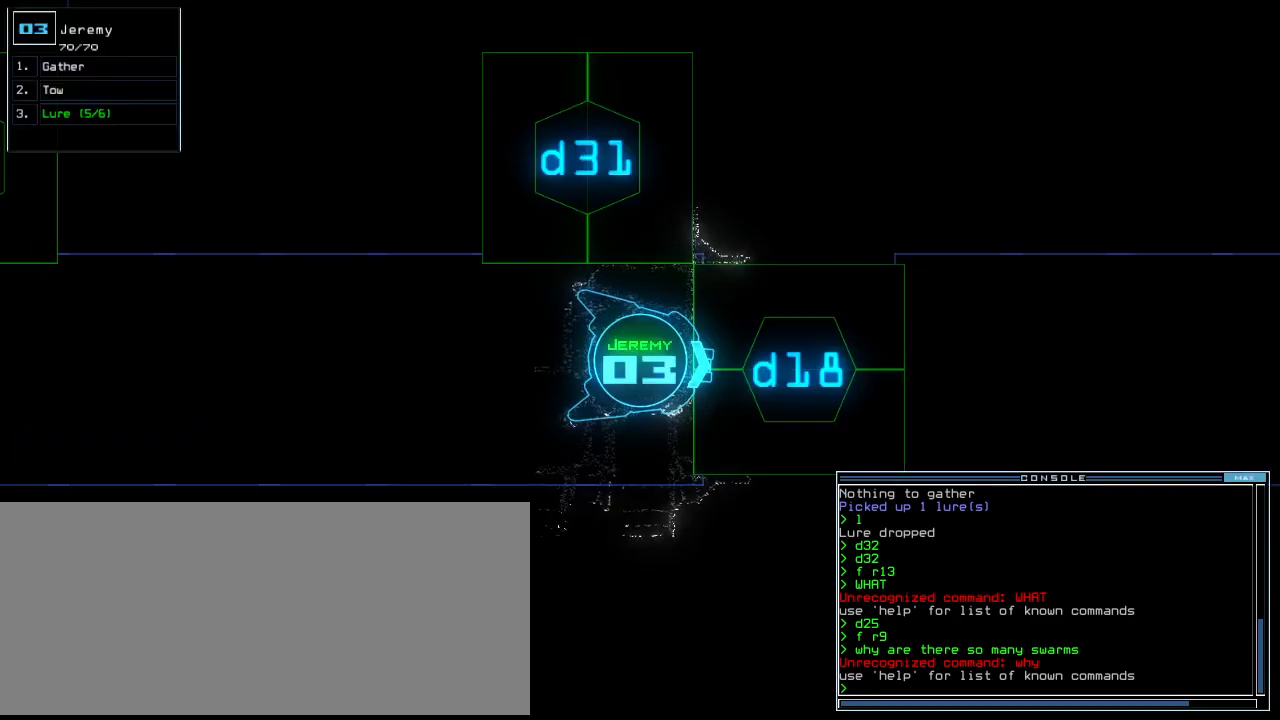
{"keys": [], "events": [[120, "c", "down"], [180, "c", "up"], [240, "c", "down"], [340, "c", "up"]]}
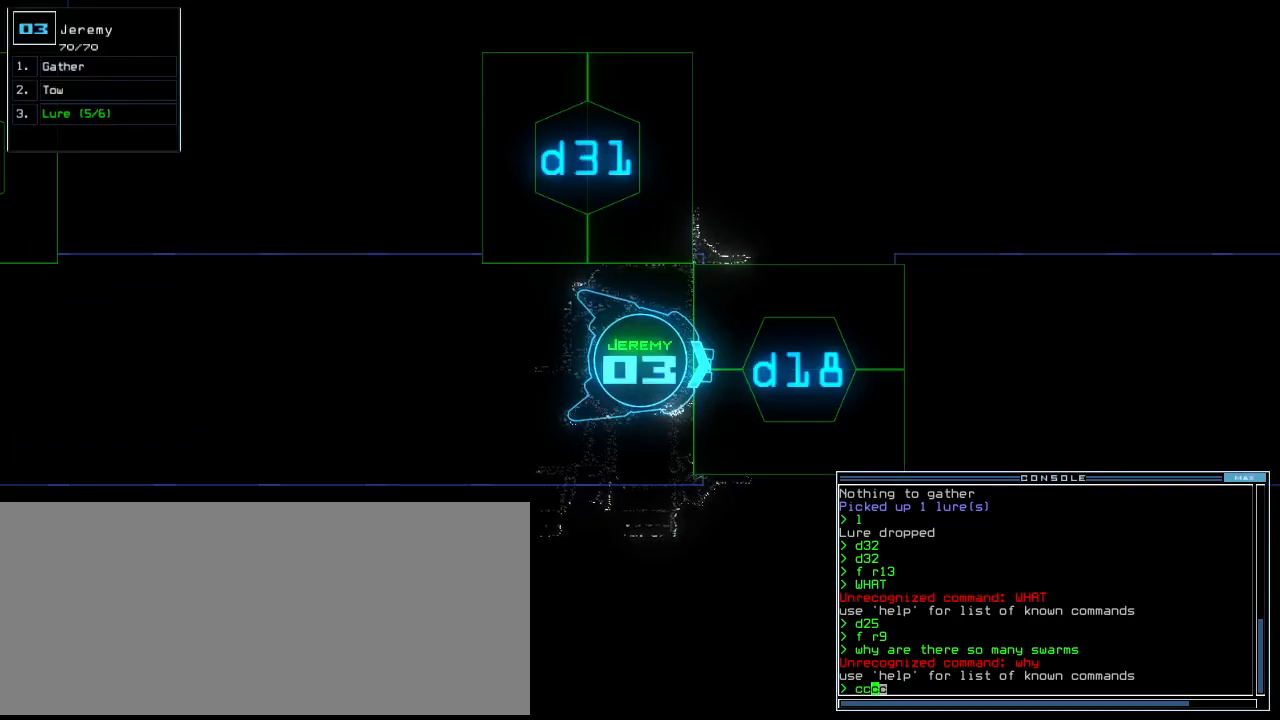
{"keys": [], "events": [[320, "return", "down"], [440, "return", "up"]]}
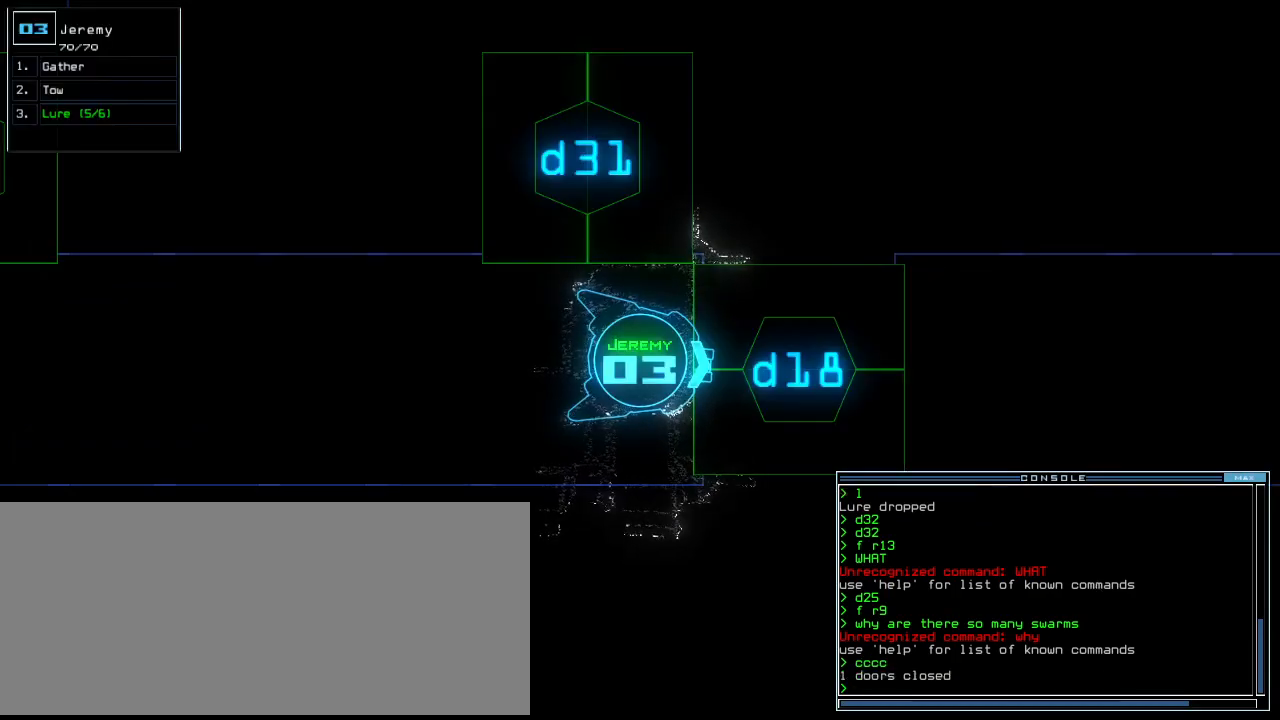
{"keys": [], "events": [[80, "space", "down"], [160, "space", "up"]]}
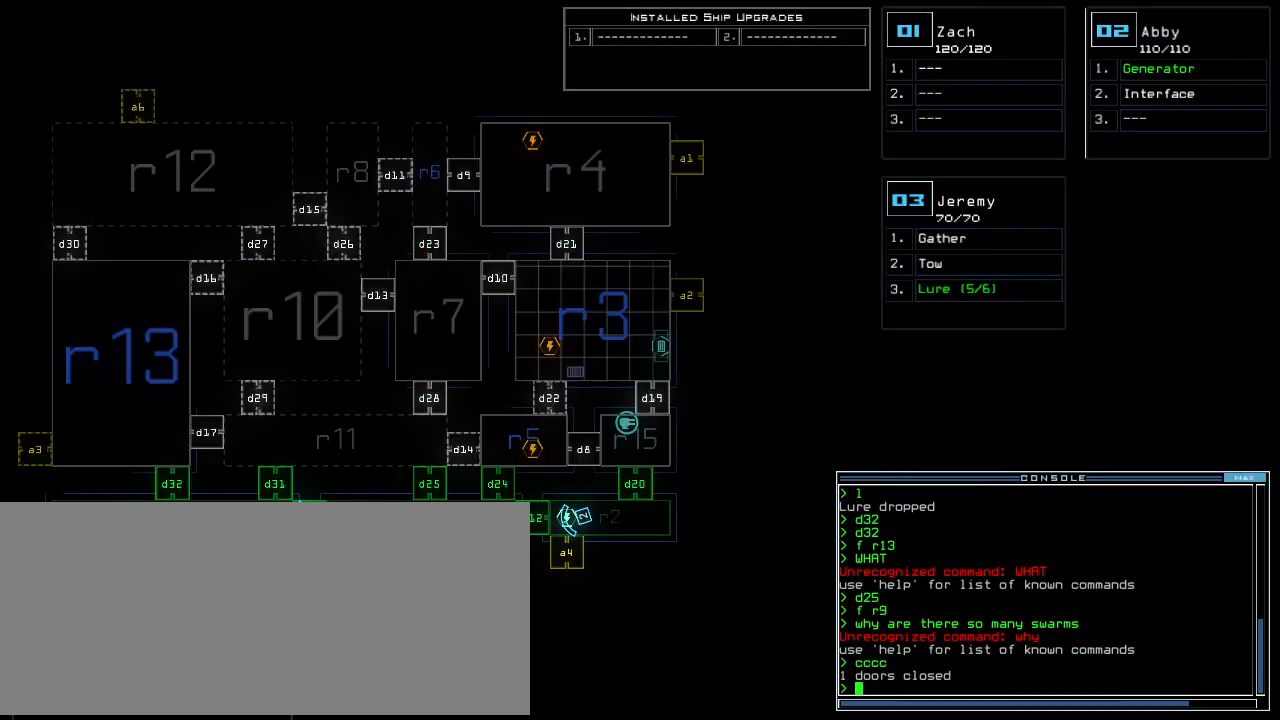
{"keys": ["left", "up"], "events": [[60, "space", "down"], [140, "left", "down"], [140, "space", "up"], [160, "d", "down"], [200, "up", "down"], [260, "d", "up"], [400, "3", "down"], [460, "3", "up"]]}
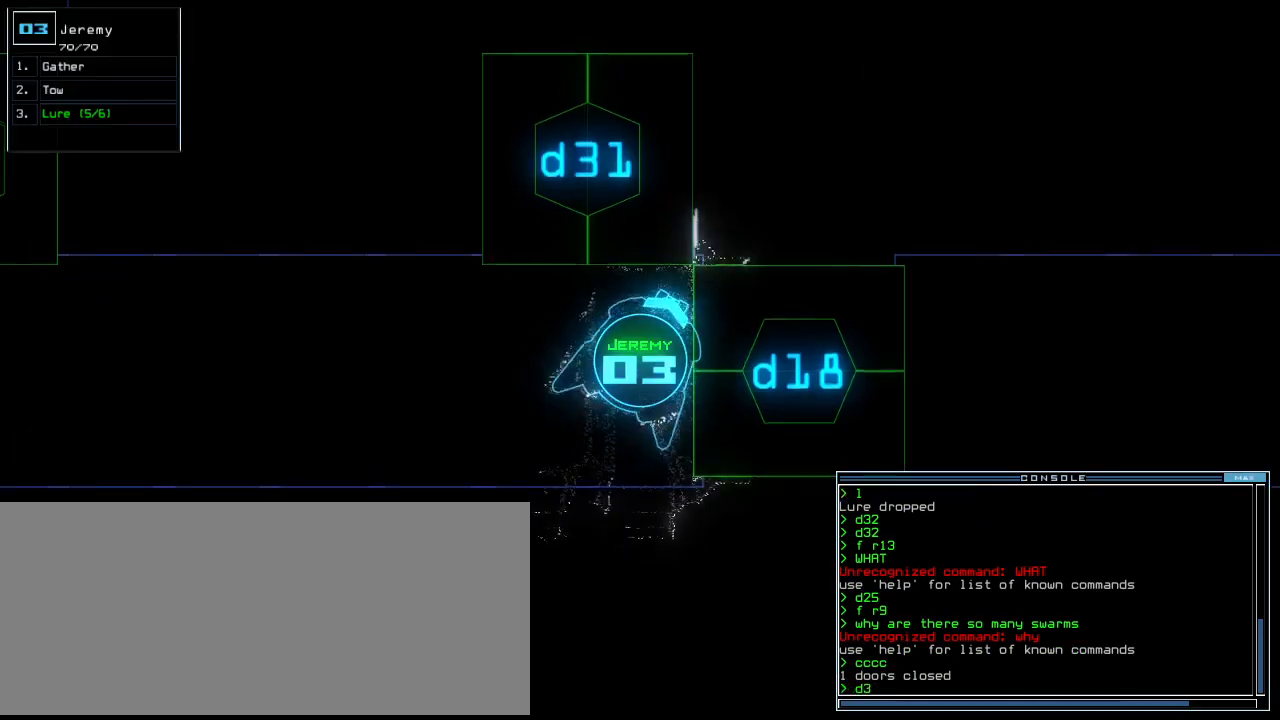
{"keys": ["left", "up"], "events": [[40, "up", "up"], [60, "1", "down"], [120, "left", "up"], [160, "1", "up"], [240, "return", "down"], [280, "return", "up"], [400, "left", "down"], [440, "up", "down"]]}
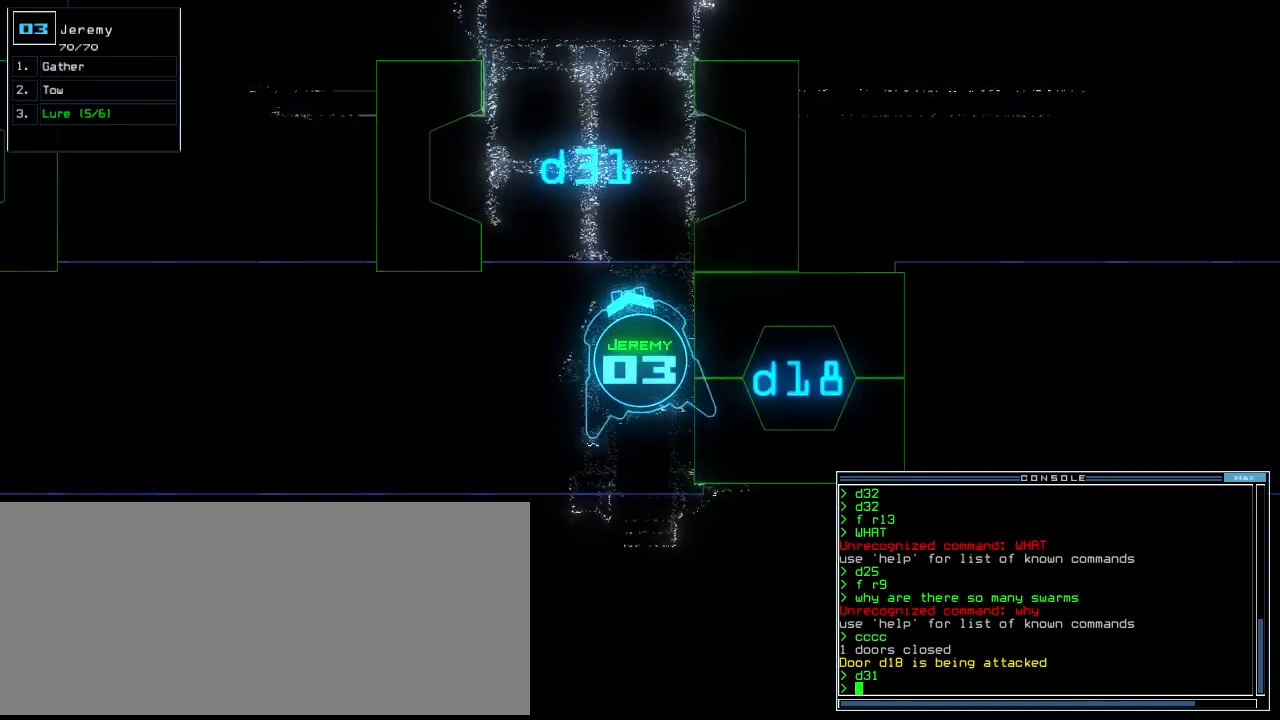
{"keys": ["right", "up"], "events": [[160, "left", "up"], [240, "right", "down"], [360, "right", "up"], [500, "right", "down"]]}
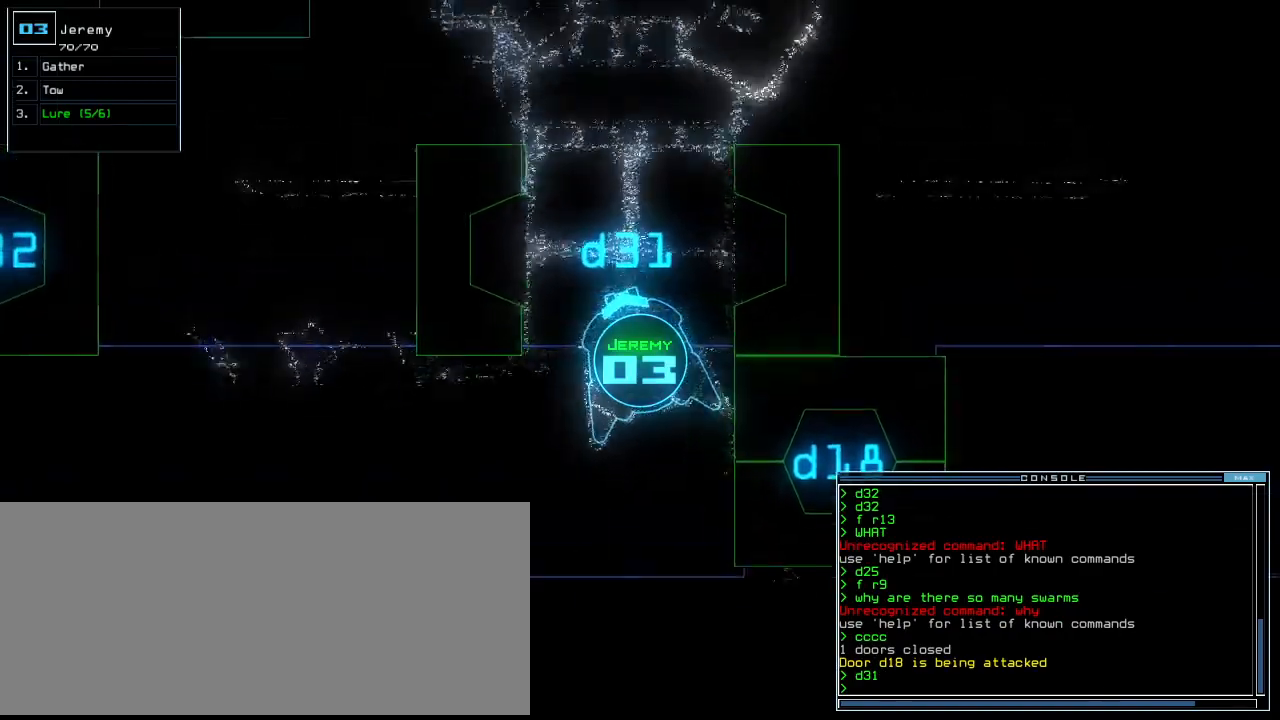
{"keys": ["up"], "events": [[60, "right", "up"]]}
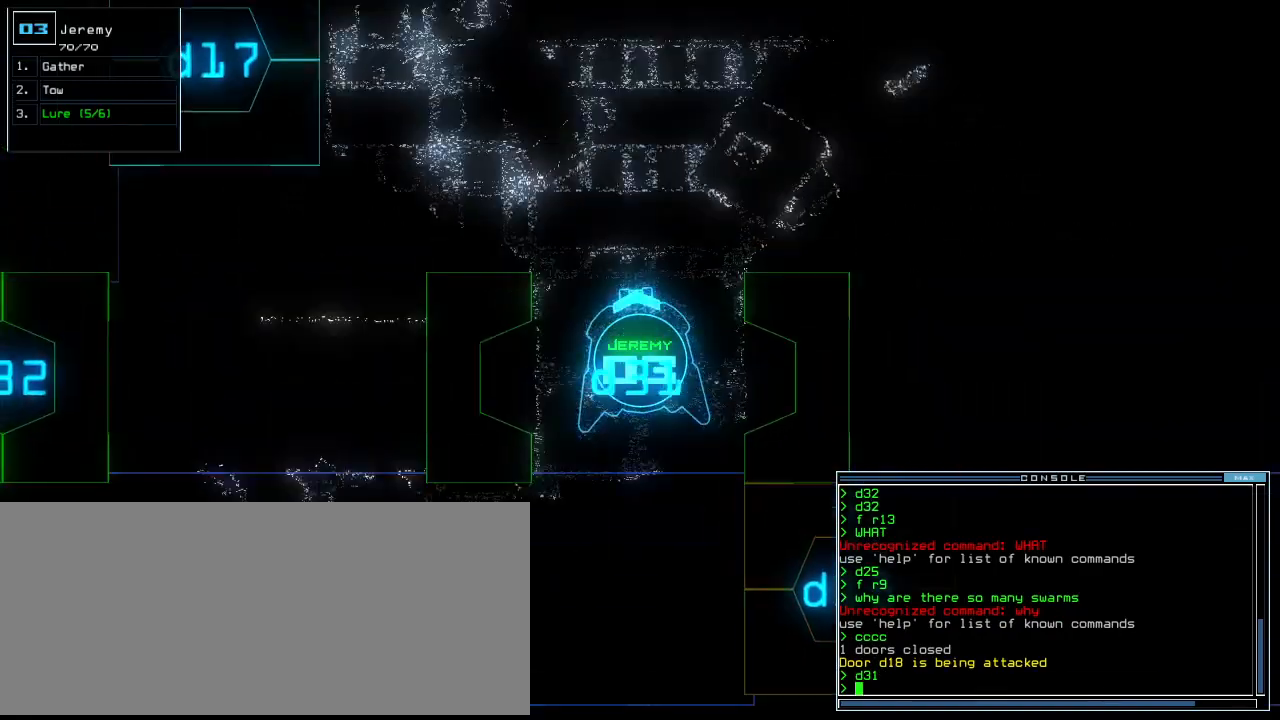
{"keys": ["up"], "events": []}
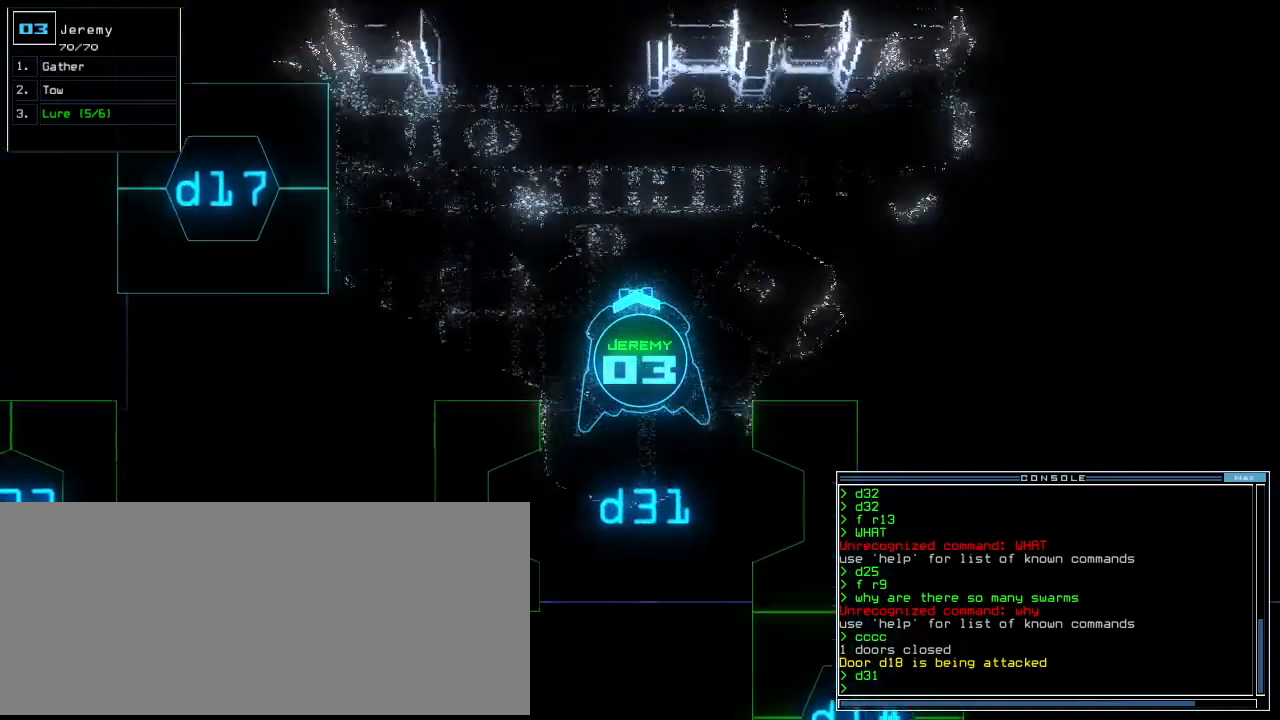
{"keys": ["right", "up"]}
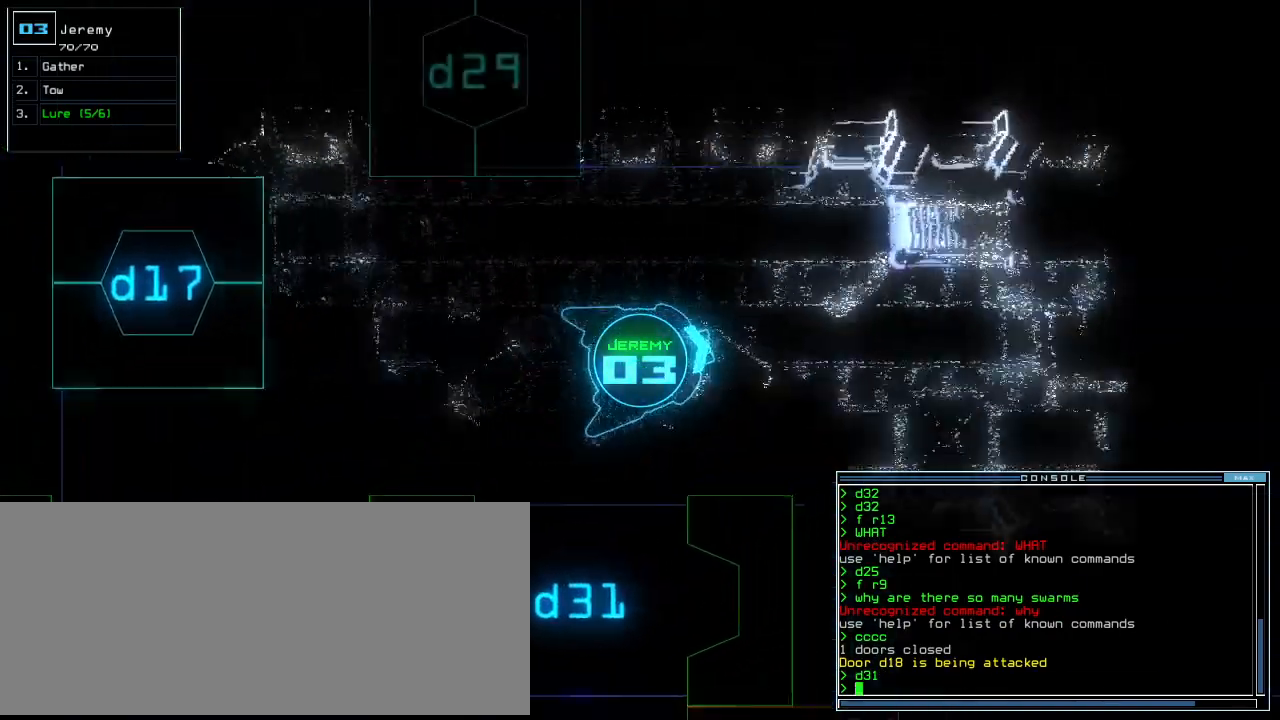
{"keys": ["up"], "events": [[20, "right", "up"]]}
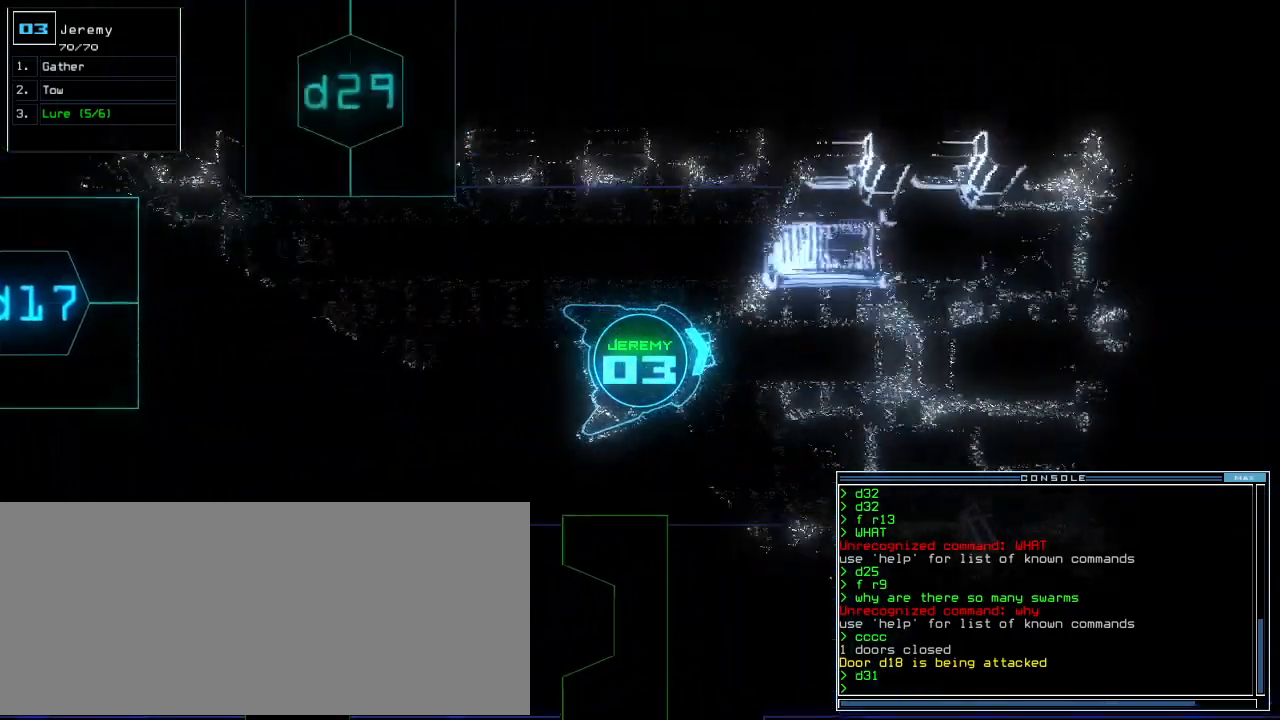
{"keys": ["up"], "events": [[60, "right", "down"], [160, "right", "up"]]}
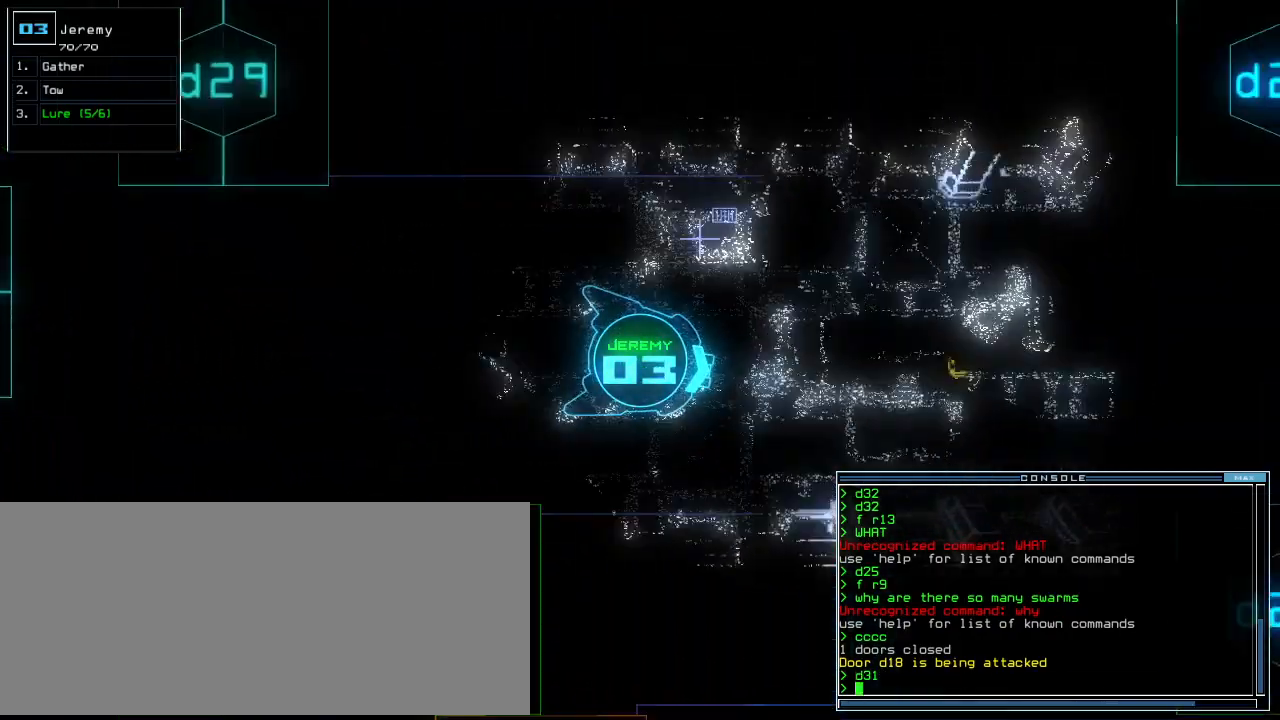
{"keys": ["up"]}
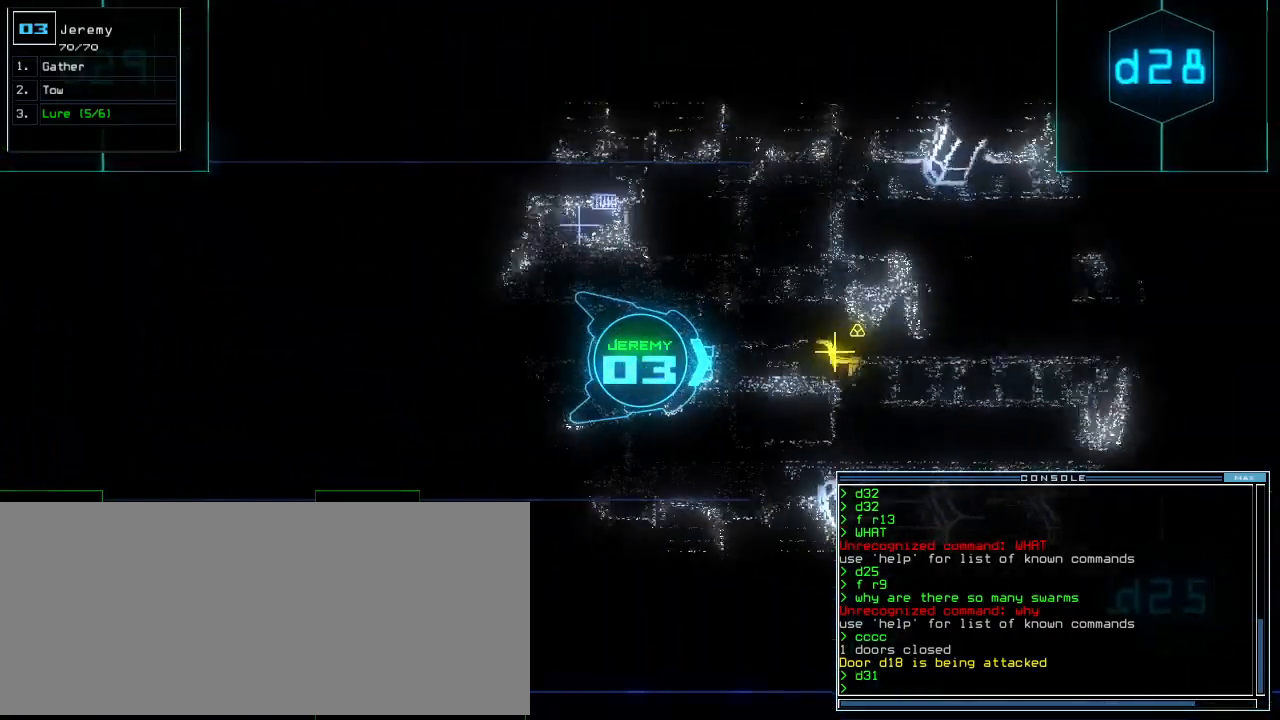
{"keys": ["up", "w"], "events": [[280, "e", "down"], [380, "w", "down"], [440, "e", "up"]]}